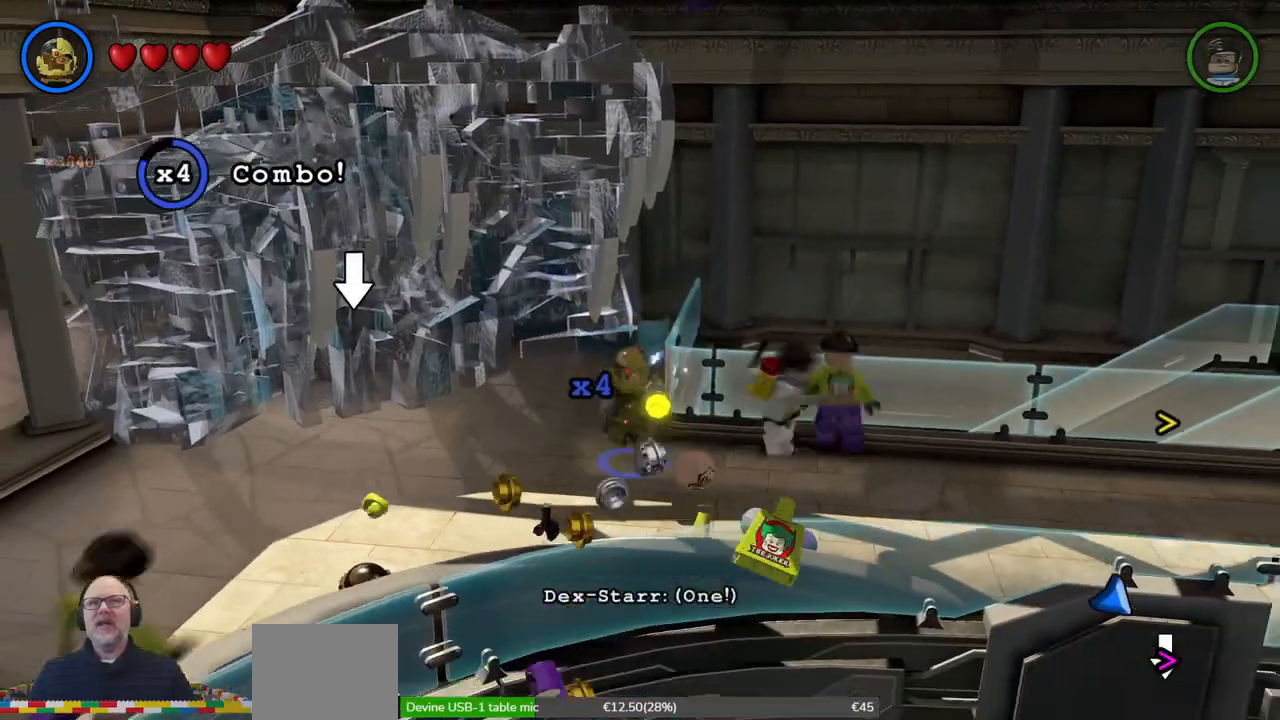
Gameplay with a controller (Xbox layout); each line is a JSON object with the inputs held at the frame after it. "events" lists button and stick changes between this image and that frame as [ms after this image, input, new state], when the widget could be followed in between. Not read: L2 R2 right_stick.
{"buttons": [], "left_stick": "right"}
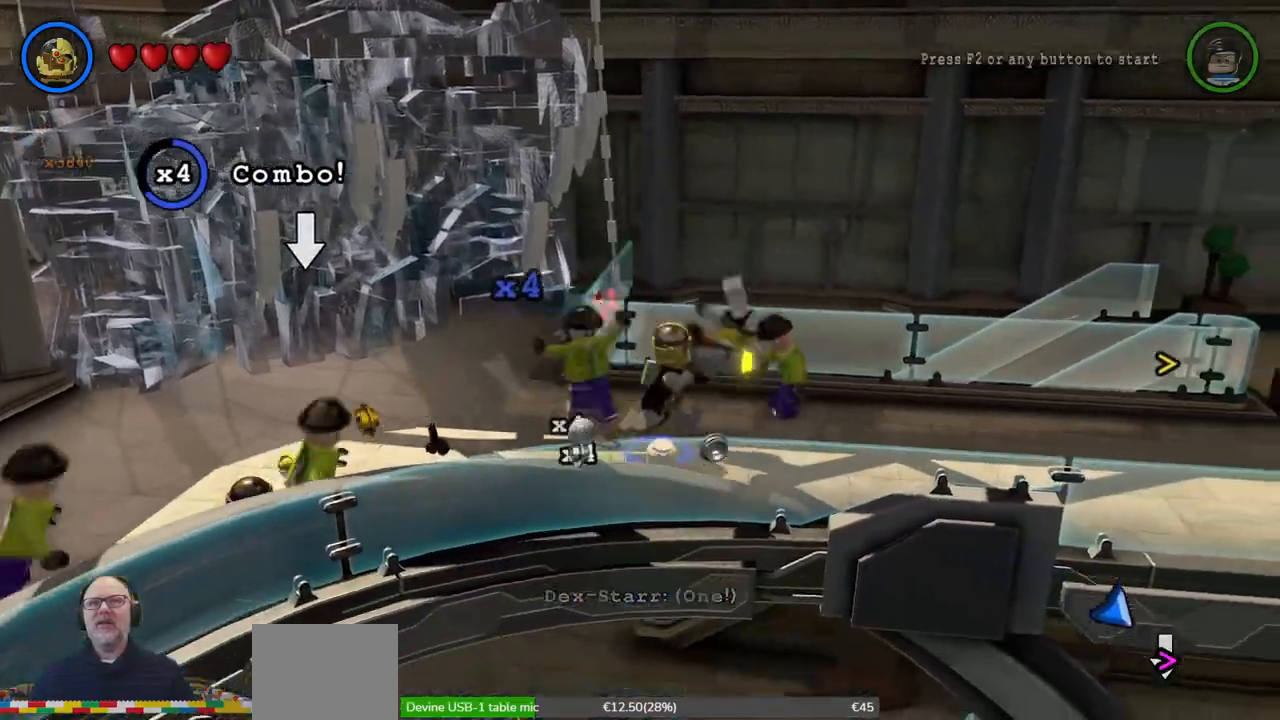
{"buttons": [], "left_stick": "center", "events": [[133, "X", "down"], [200, "X", "up"], [267, "left_stick", "center"], [300, "X", "down"], [400, "X", "up"]]}
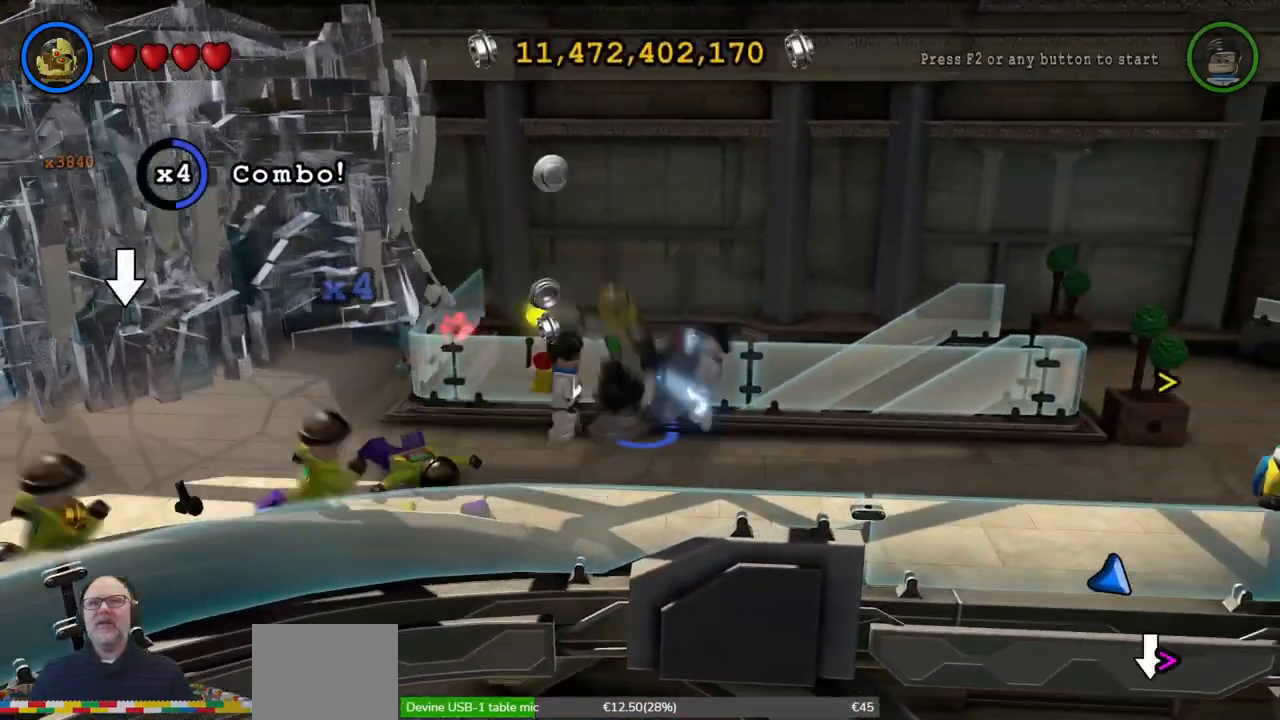
{"buttons": [], "left_stick": "down-left", "events": [[167, "left_stick", "down-left"], [333, "X", "down"], [400, "X", "up"]]}
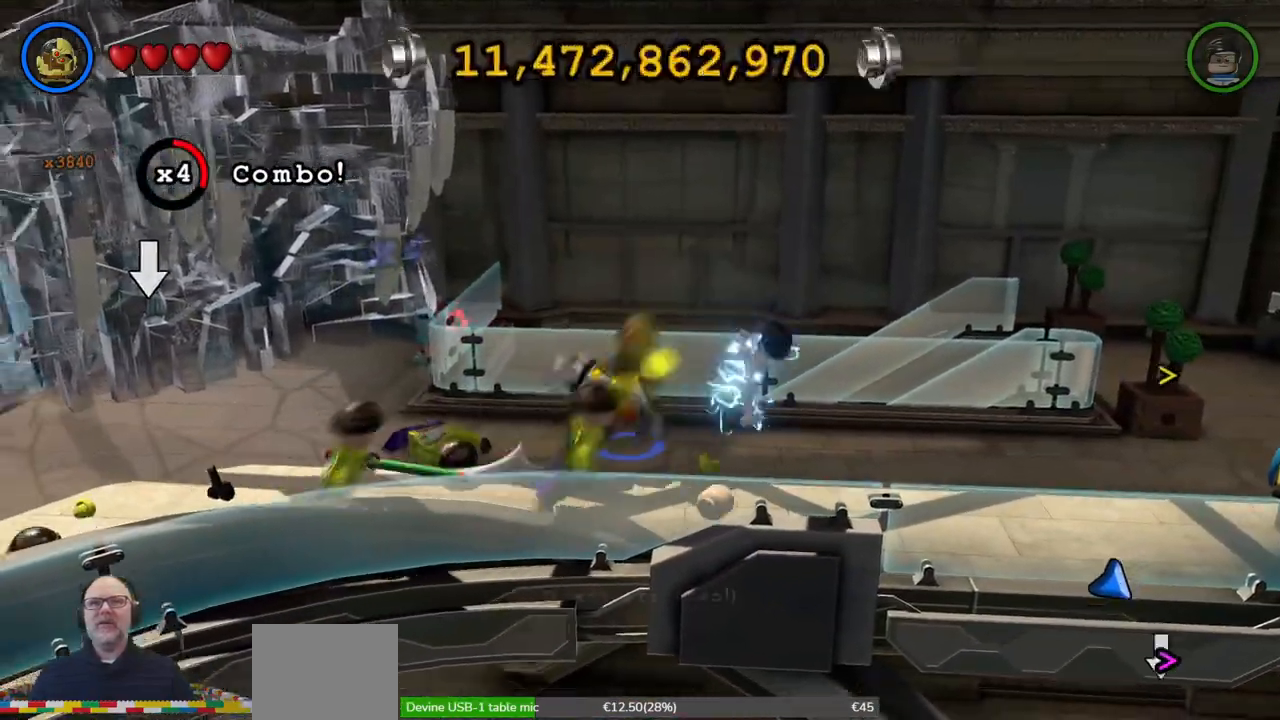
{"buttons": ["X"], "left_stick": "left", "events": [[67, "X", "down"], [133, "X", "up"], [267, "X", "down"], [367, "X", "up"], [467, "X", "down"], [467, "left_stick", "left"]]}
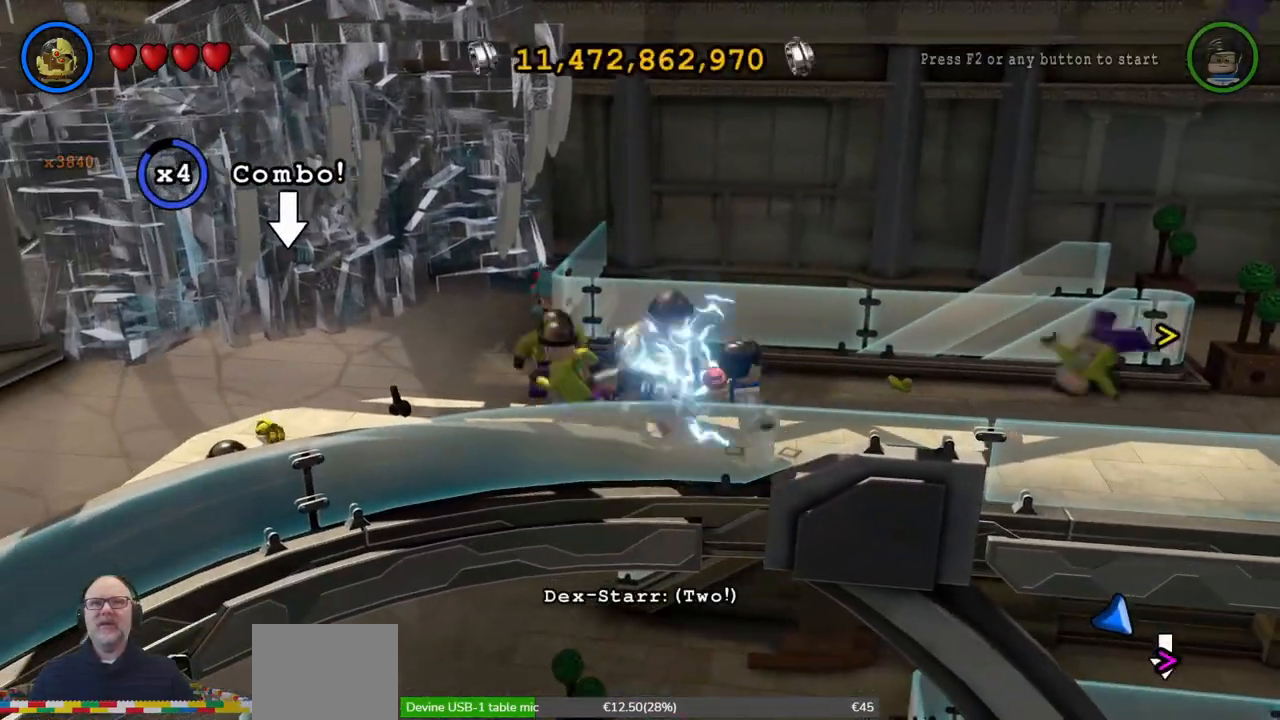
{"buttons": [], "left_stick": "left", "events": [[67, "X", "up"], [167, "X", "down"], [267, "X", "up"], [367, "X", "down"], [467, "X", "up"]]}
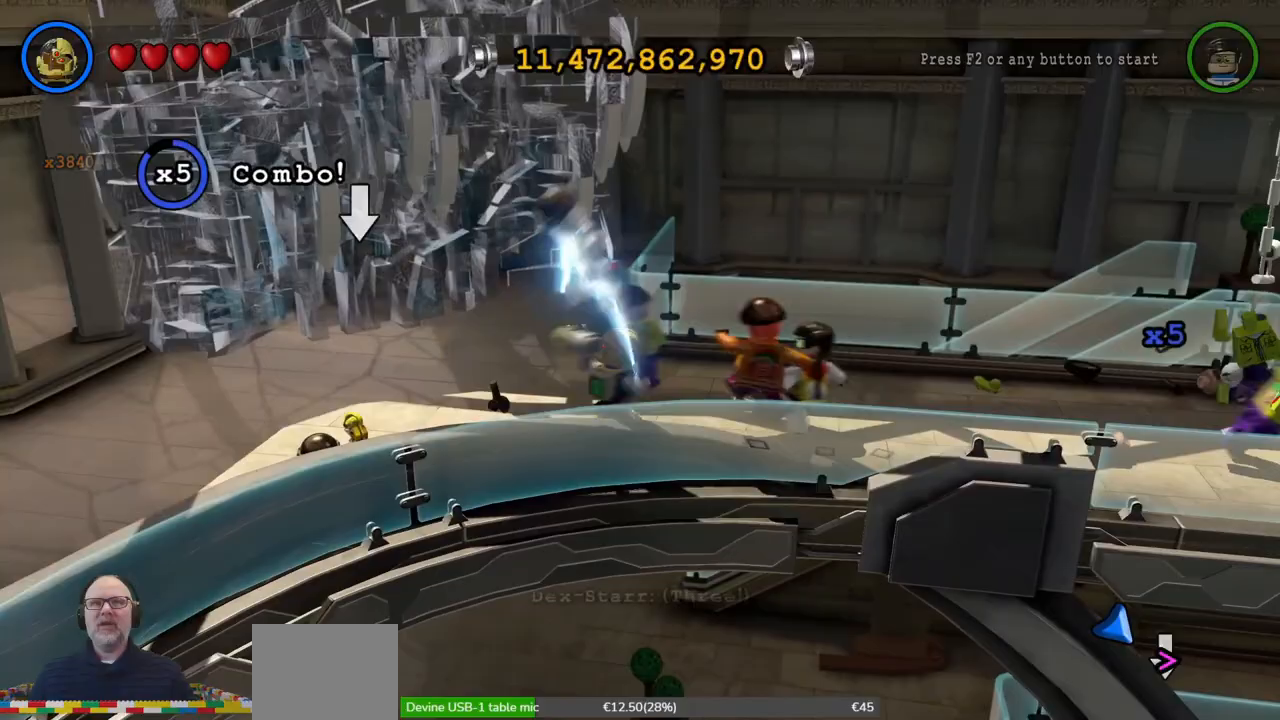
{"buttons": ["A", "X"], "left_stick": "right", "events": [[67, "X", "down"], [67, "left_stick", "up-left"], [133, "X", "up"], [267, "X", "down"], [333, "left_stick", "up-right"], [367, "X", "up"], [400, "Y", "down"], [433, "X", "down"], [433, "Y", "up"], [433, "left_stick", "right"], [467, "X", "up"], [500, "A", "down"], [500, "X", "down"]]}
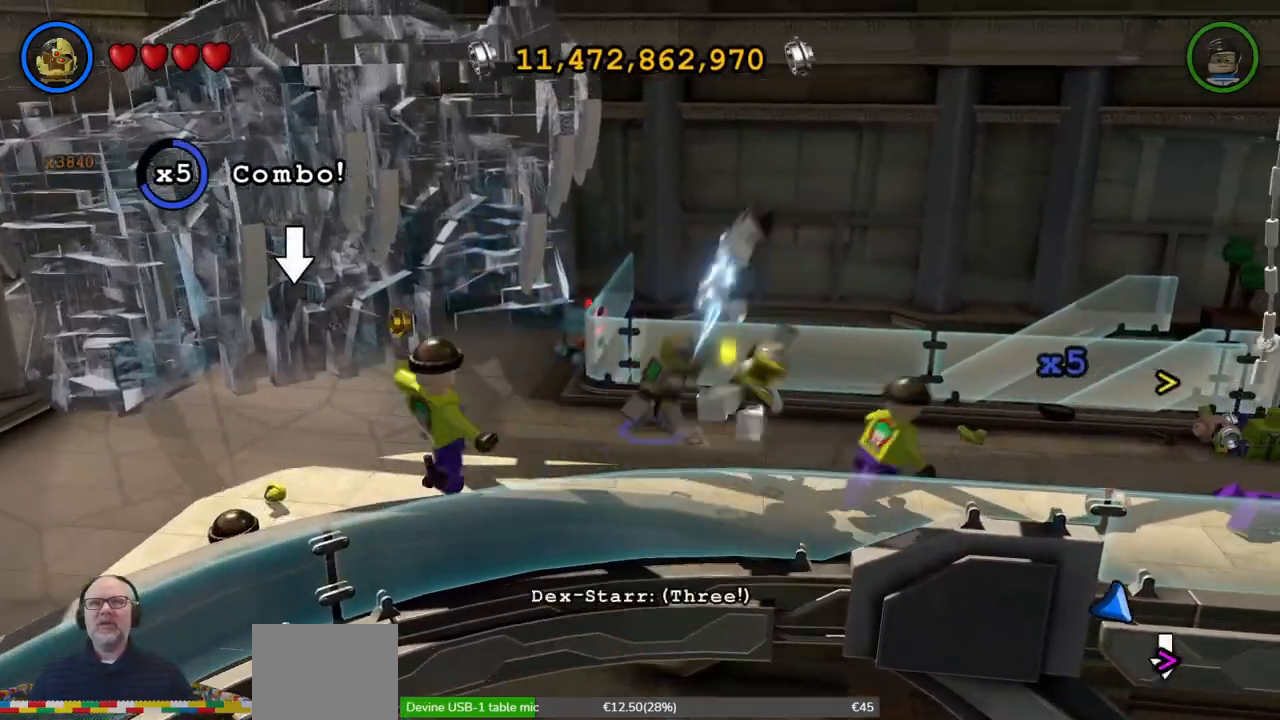
{"buttons": ["X"], "left_stick": "down-right"}
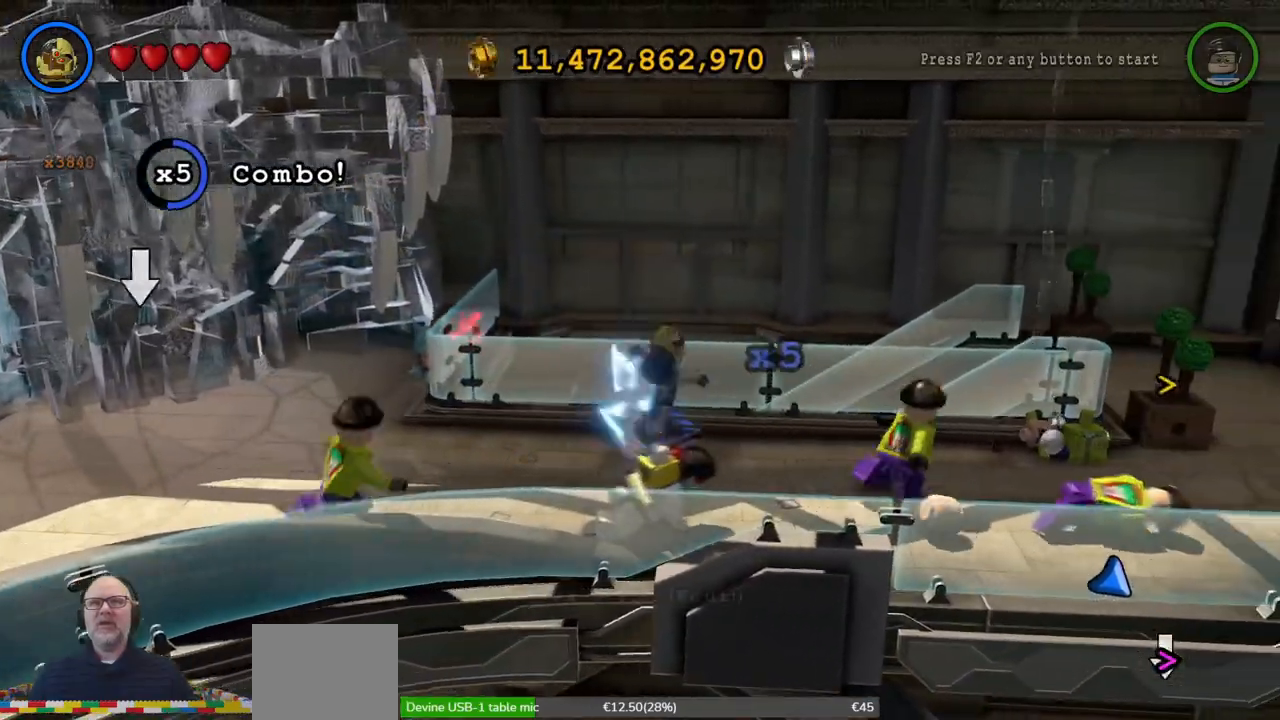
{"buttons": ["X"], "left_stick": "right", "events": [[100, "X", "up"], [233, "X", "down"], [333, "X", "up"], [400, "left_stick", "right"], [433, "X", "down"]]}
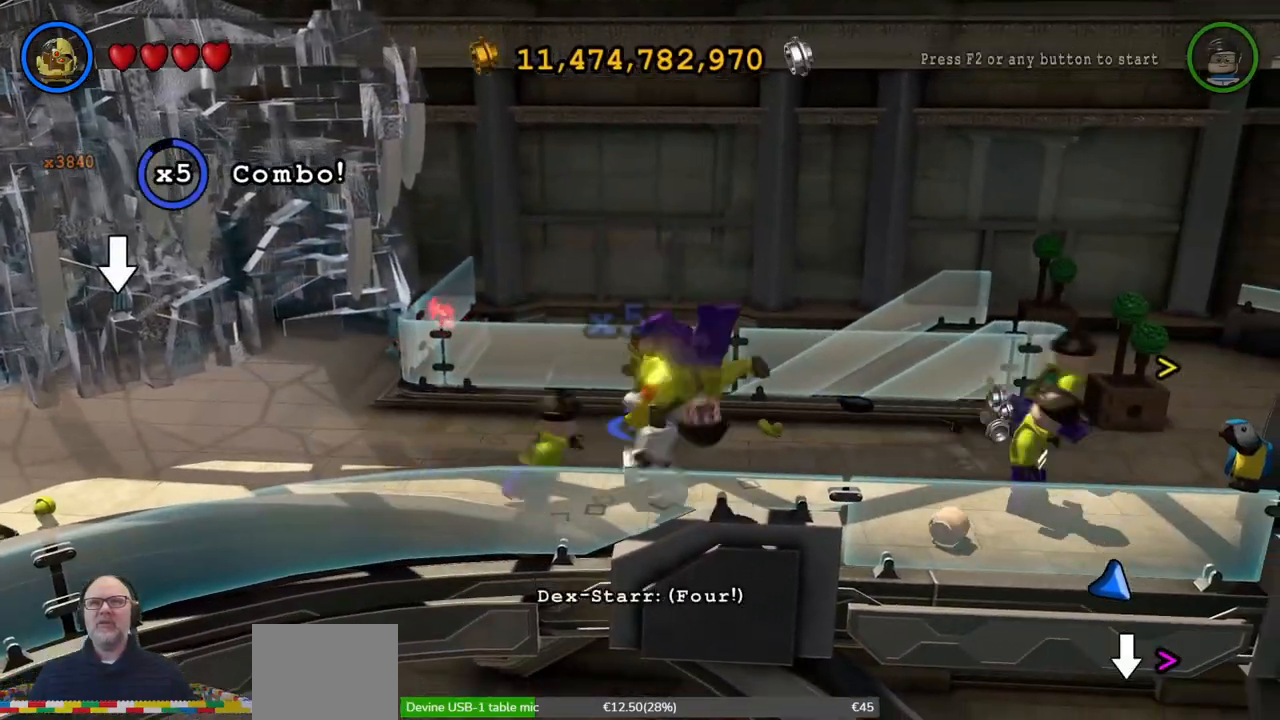
{"buttons": [], "left_stick": "right", "events": [[67, "X", "up"], [167, "X", "down"], [267, "X", "up"], [400, "X", "down"], [500, "X", "up"]]}
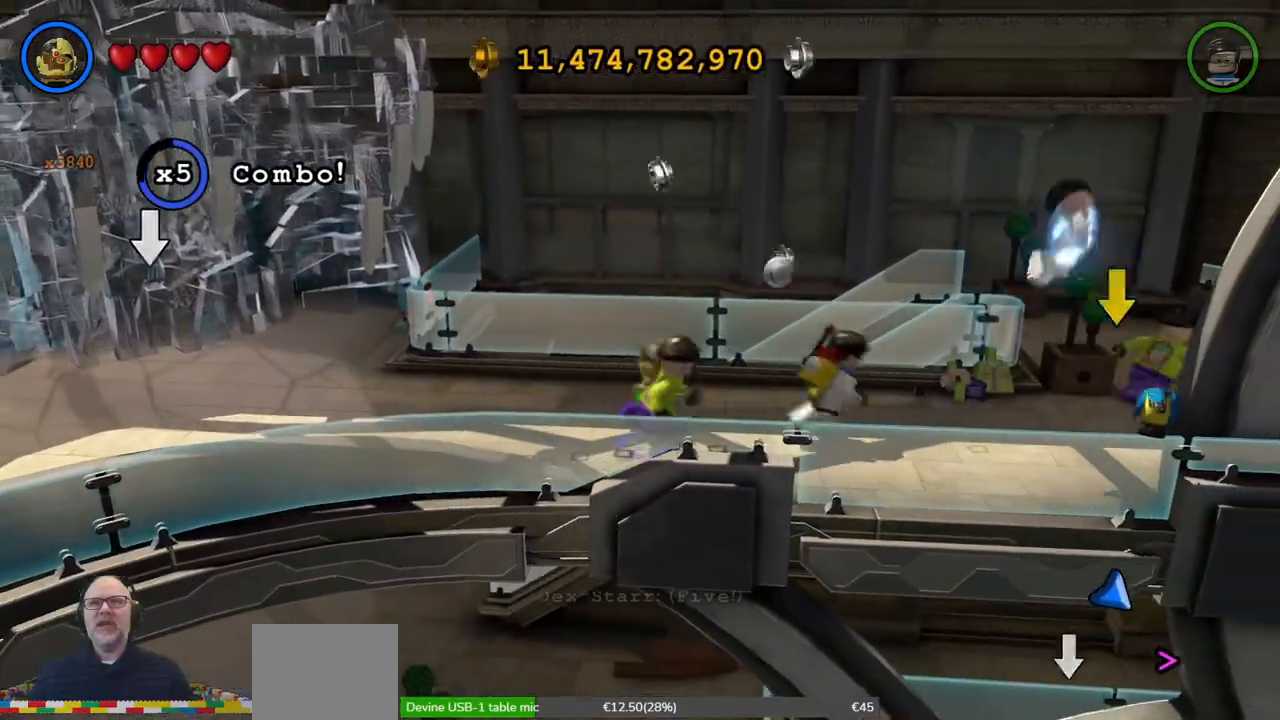
{"buttons": [], "left_stick": "center", "events": [[33, "left_stick", "down-right"], [133, "X", "down"], [167, "left_stick", "down"], [233, "X", "up"], [267, "left_stick", "center"], [333, "X", "down"], [433, "X", "up"]]}
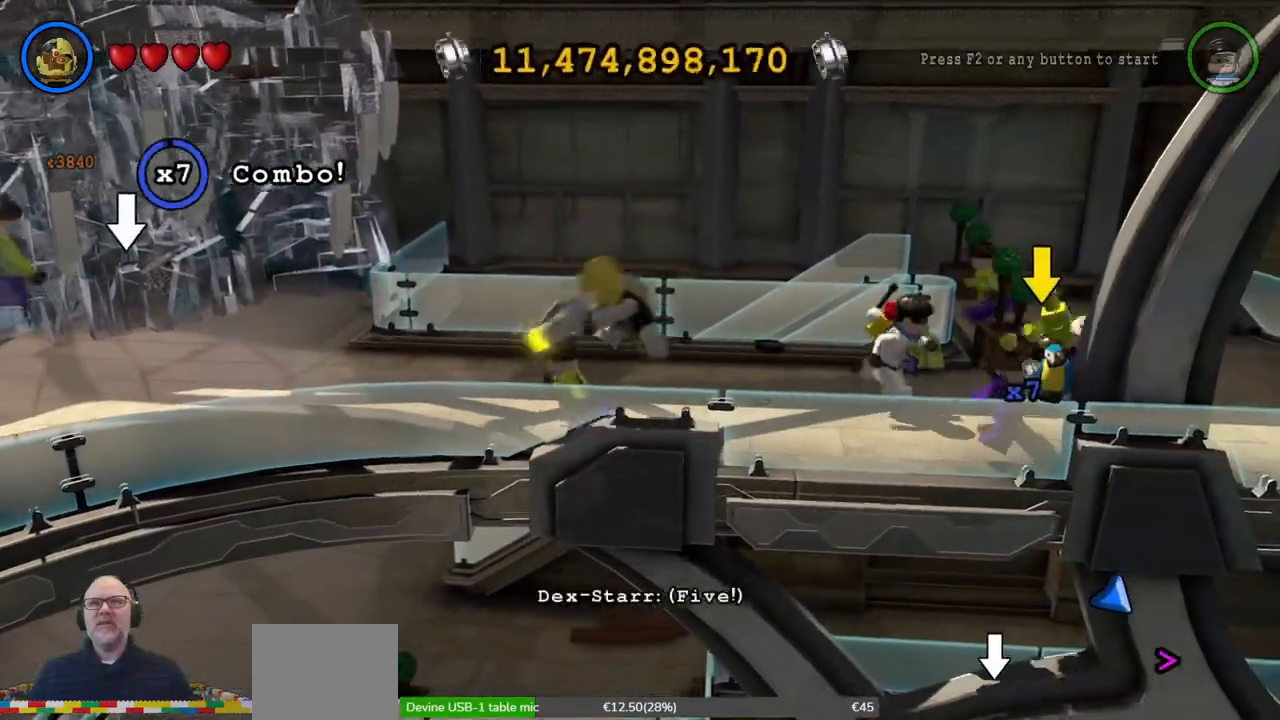
{"buttons": [], "left_stick": "right", "events": [[67, "X", "down"], [133, "X", "up"], [267, "left_stick", "up"], [467, "left_stick", "right"]]}
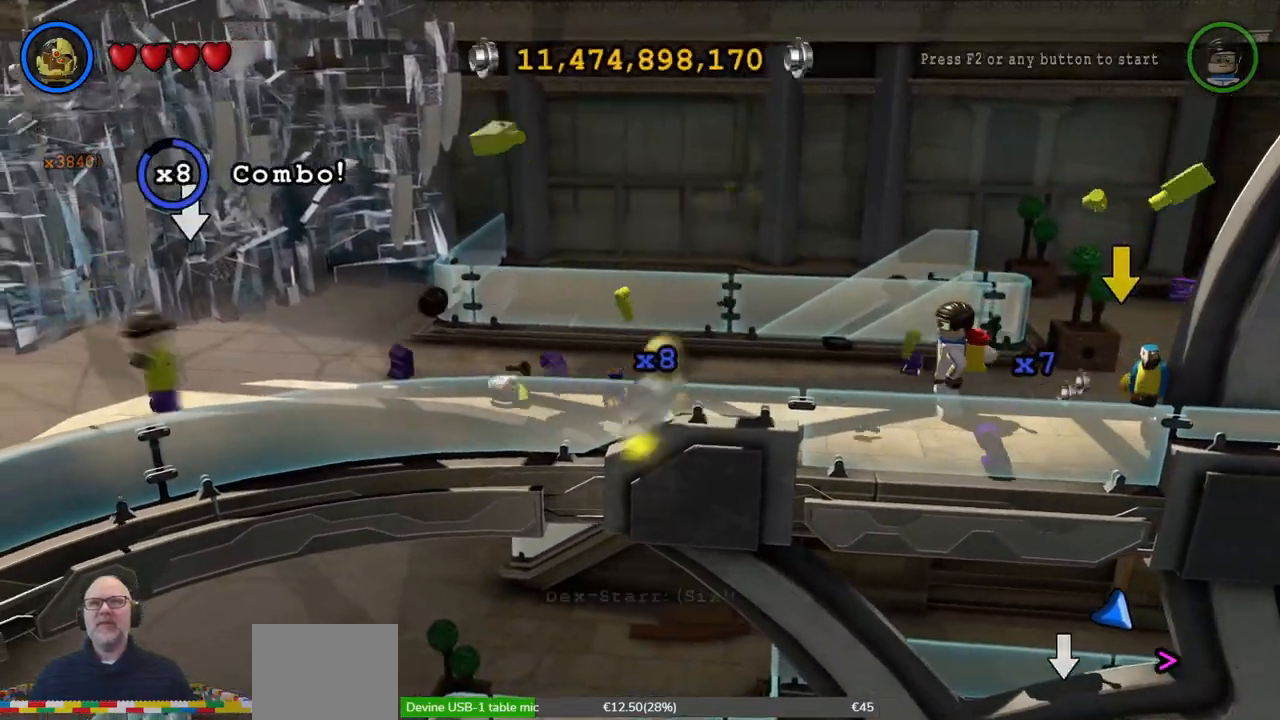
{"buttons": [], "left_stick": "right", "events": [[67, "X", "down"], [200, "X", "up"], [367, "X", "down"], [467, "X", "up"]]}
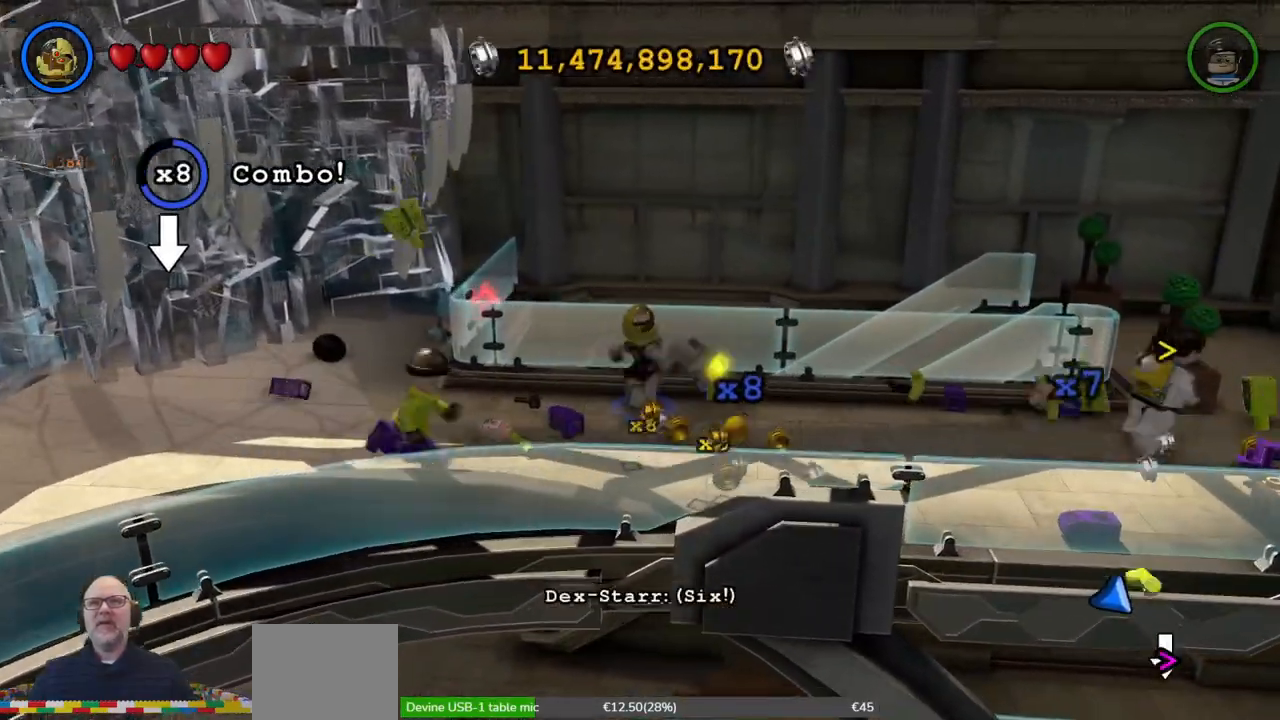
{"buttons": [], "left_stick": "down", "events": [[67, "left_stick", "down-right"], [333, "X", "down"], [467, "X", "up"], [467, "left_stick", "down"]]}
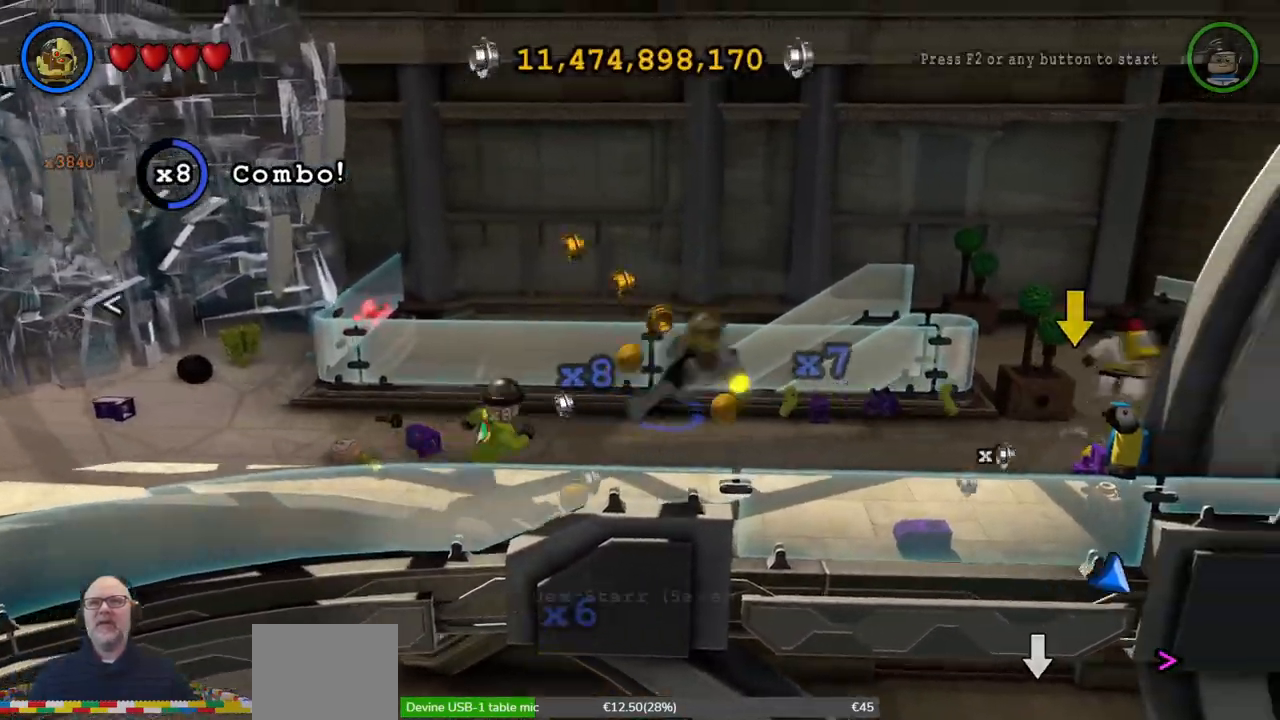
{"buttons": ["X"], "left_stick": "down-left", "events": [[100, "X", "down"], [200, "X", "up"], [233, "left_stick", "down-left"], [300, "X", "down"], [400, "X", "up"], [500, "X", "down"]]}
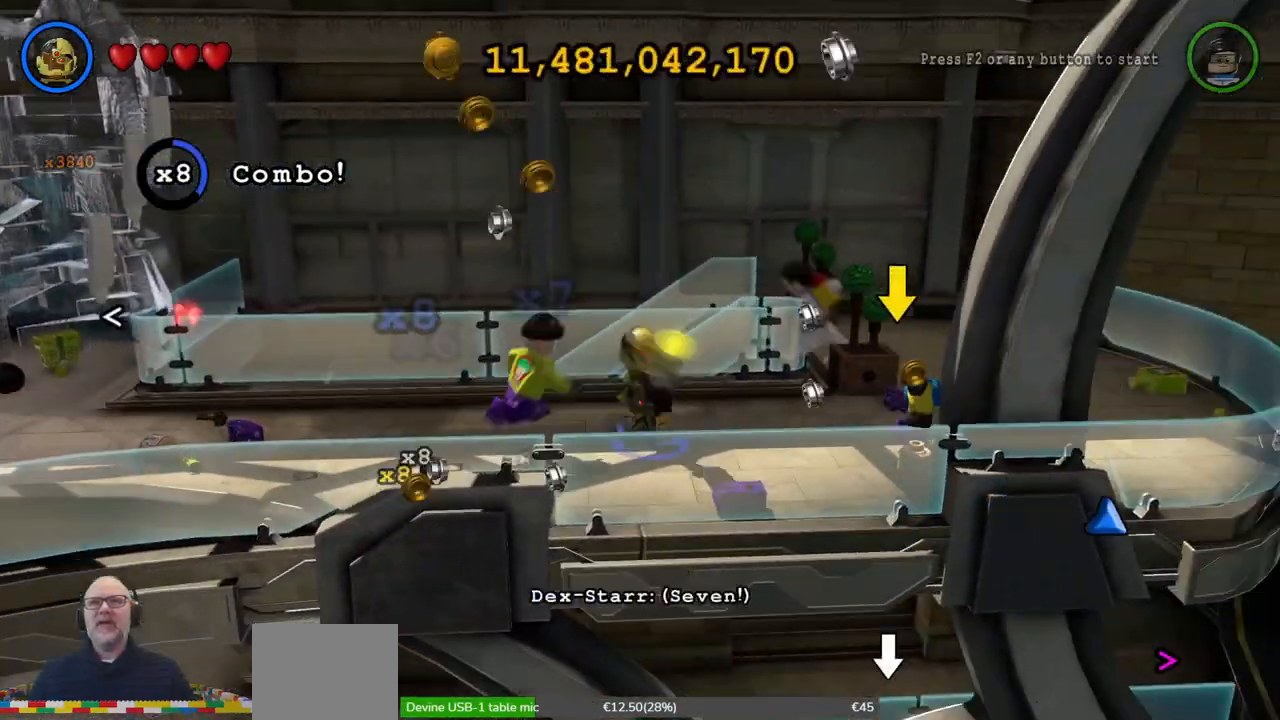
{"buttons": [], "left_stick": "center", "events": [[100, "X", "up"], [200, "X", "down"], [233, "left_stick", "left"], [300, "X", "up"], [367, "left_stick", "center"], [400, "X", "down"], [500, "X", "up"]]}
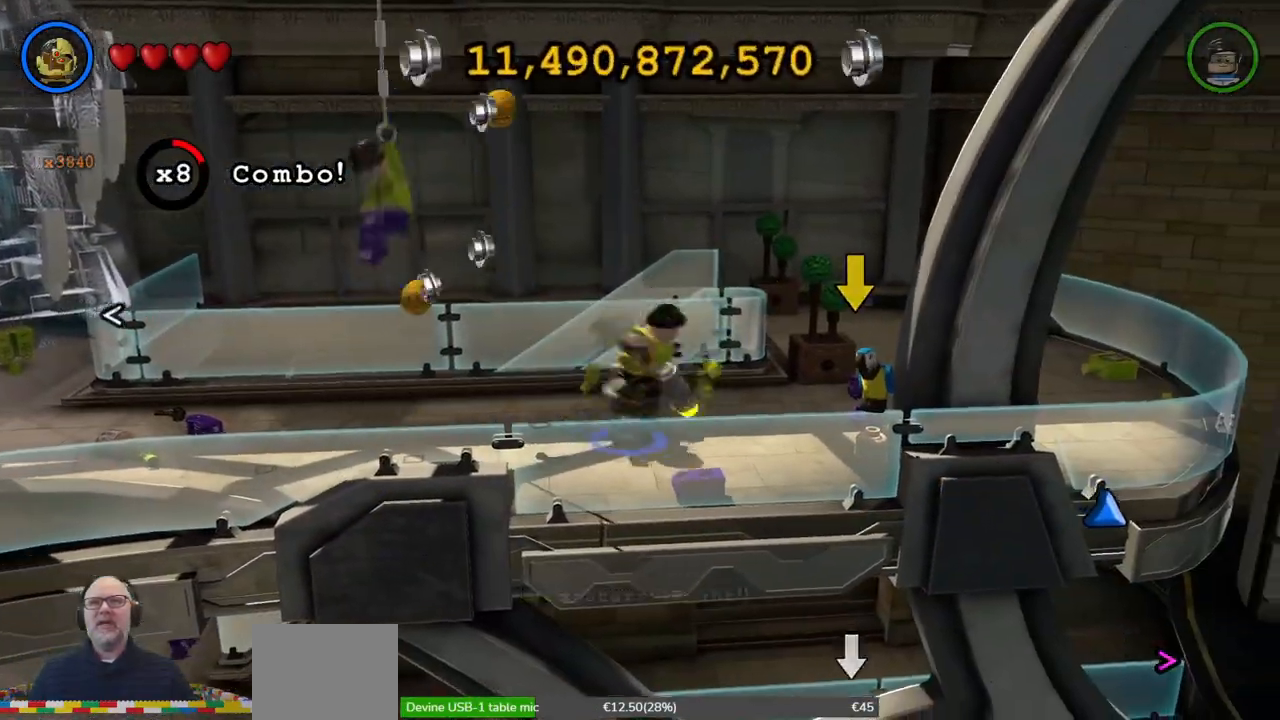
{"buttons": [], "left_stick": "right", "events": [[100, "X", "down"], [167, "X", "up"], [300, "left_stick", "right"], [333, "X", "down"], [367, "X", "up"]]}
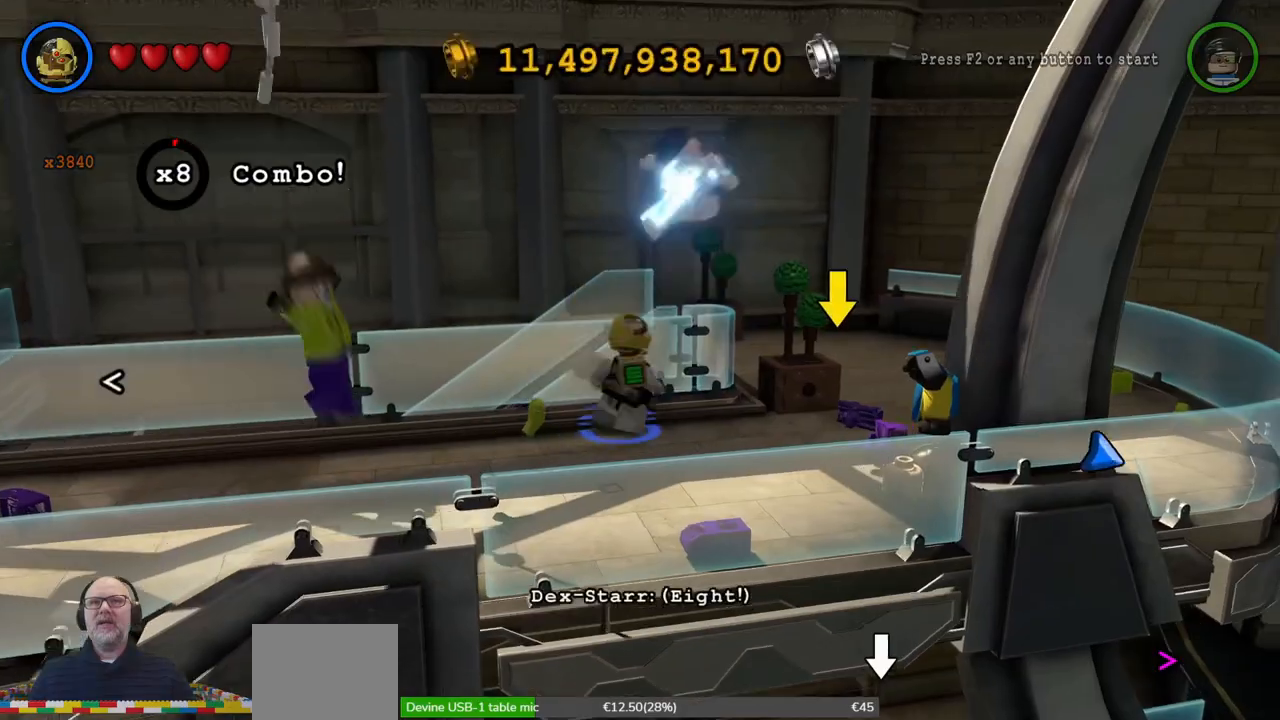
{"buttons": [], "left_stick": "down-right", "events": [[367, "X", "down"], [367, "left_stick", "down-right"], [400, "X", "up"]]}
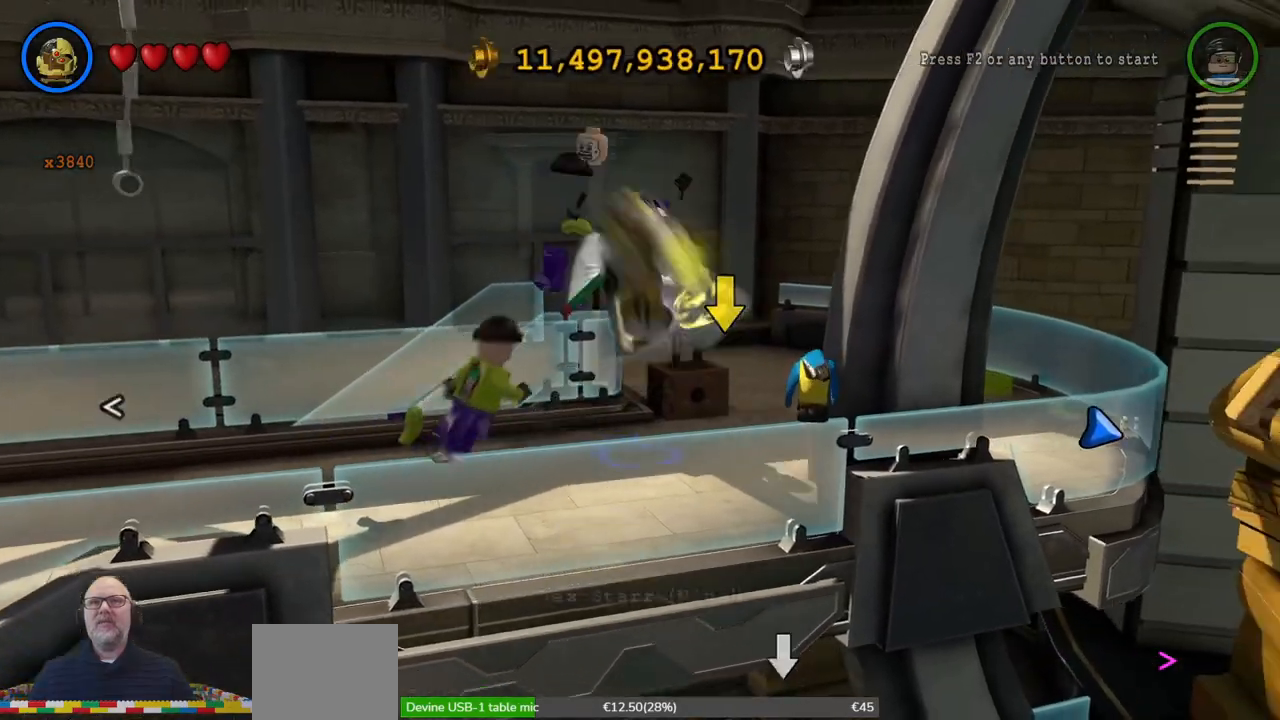
{"buttons": ["X"], "left_stick": "left", "events": [[33, "X", "down"], [67, "left_stick", "down"], [133, "X", "up"], [200, "left_stick", "center"], [267, "X", "down"], [333, "X", "up"], [467, "X", "down"], [500, "left_stick", "left"]]}
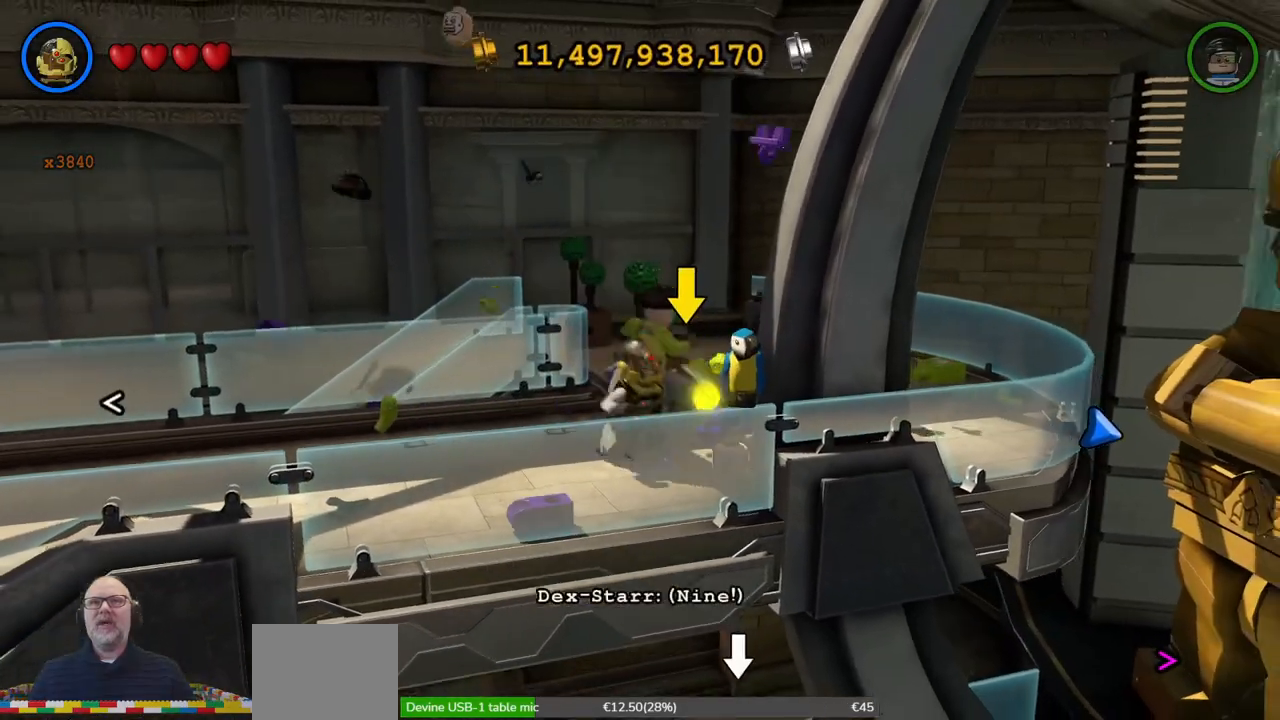
{"buttons": [], "left_stick": "up", "events": [[33, "X", "up"], [200, "X", "down"], [233, "left_stick", "up"], [267, "X", "up"], [400, "X", "down"], [500, "X", "up"]]}
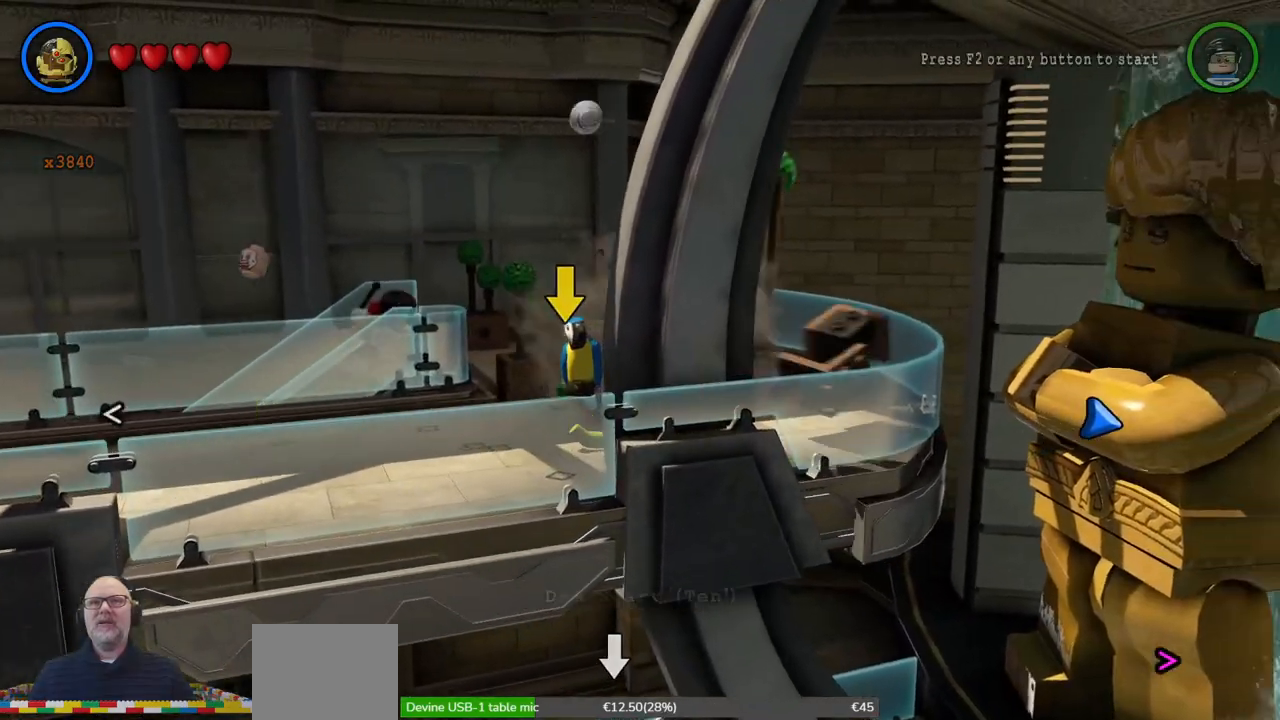
{"buttons": [], "left_stick": "center", "events": [[133, "X", "down"], [233, "X", "up"], [333, "X", "down"], [367, "left_stick", "center"], [433, "X", "up"]]}
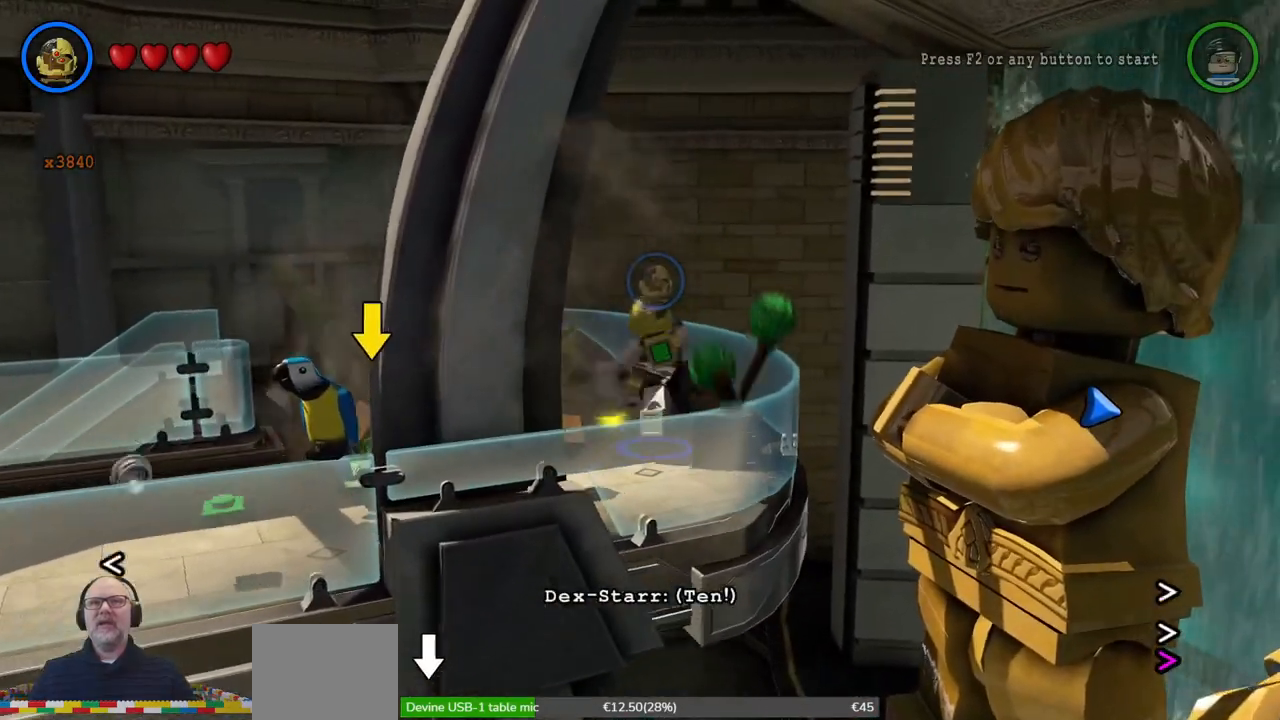
{"buttons": ["X"], "left_stick": "center"}
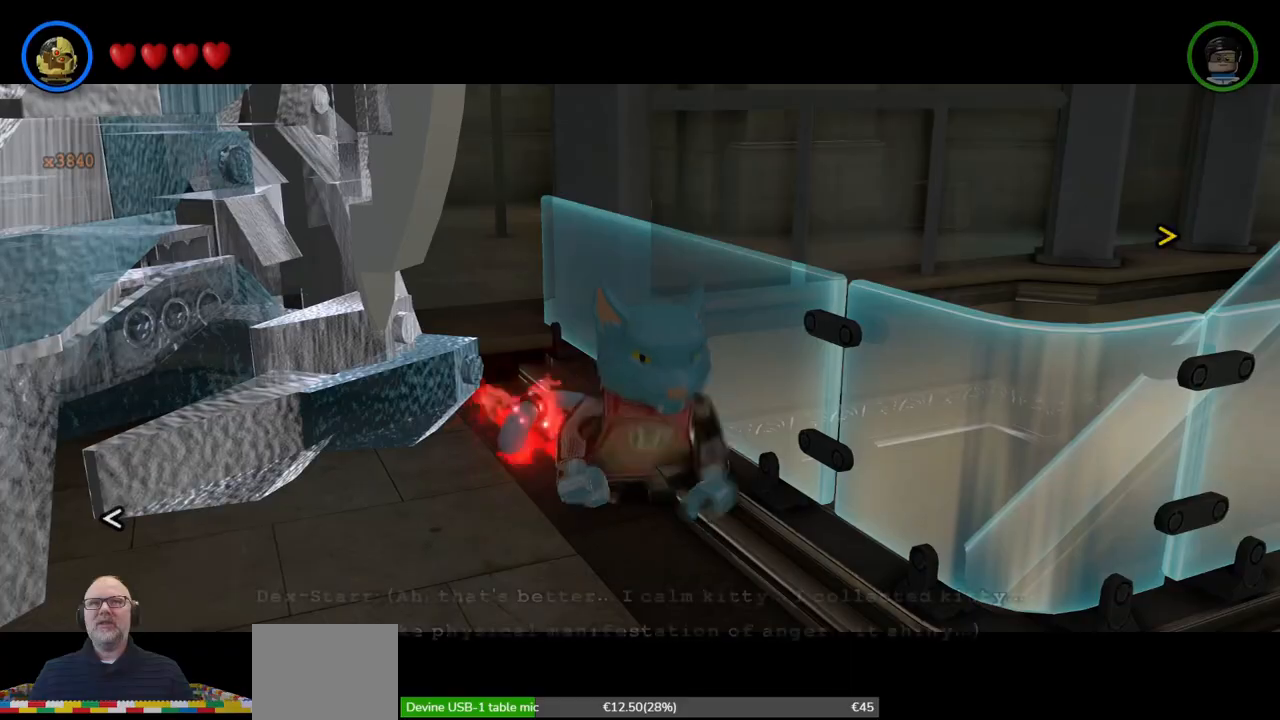
{"buttons": [], "left_stick": "center", "events": [[67, "X", "up"], [200, "X", "down"], [267, "X", "up"]]}